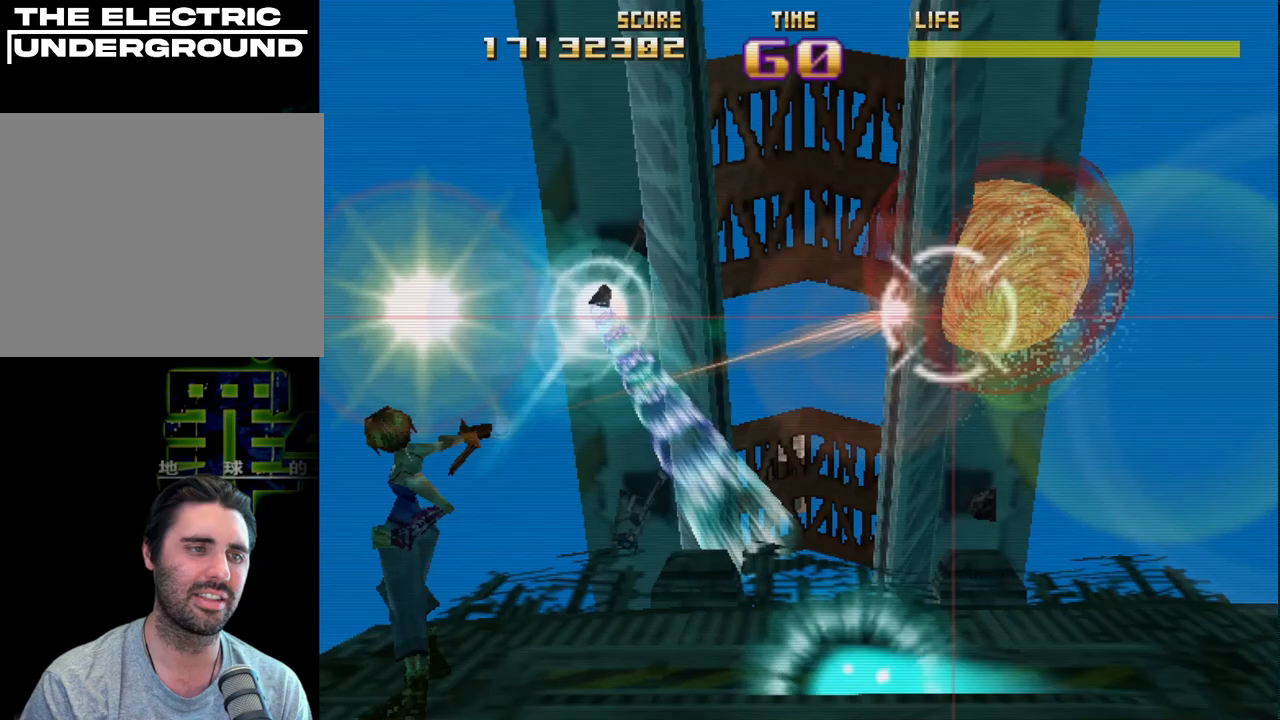
Gameplay with a controller (PlayStation layout); each line is a JSON object with the inputs held at the frame after it. "events" lists button and stick changes between this image and that frame as [ms after this image, input, new state], when the widget could be followed in between. Not read: right_stick.
{"buttons": ["CIRCLE", "R2"], "left_stick": "left", "events": [[50, "left_stick", "center"], [83, "L2", "down"], [167, "CIRCLE", "down"], [267, "left_stick", "up-left"], [367, "left_stick", "left"], [467, "L2", "up"]]}
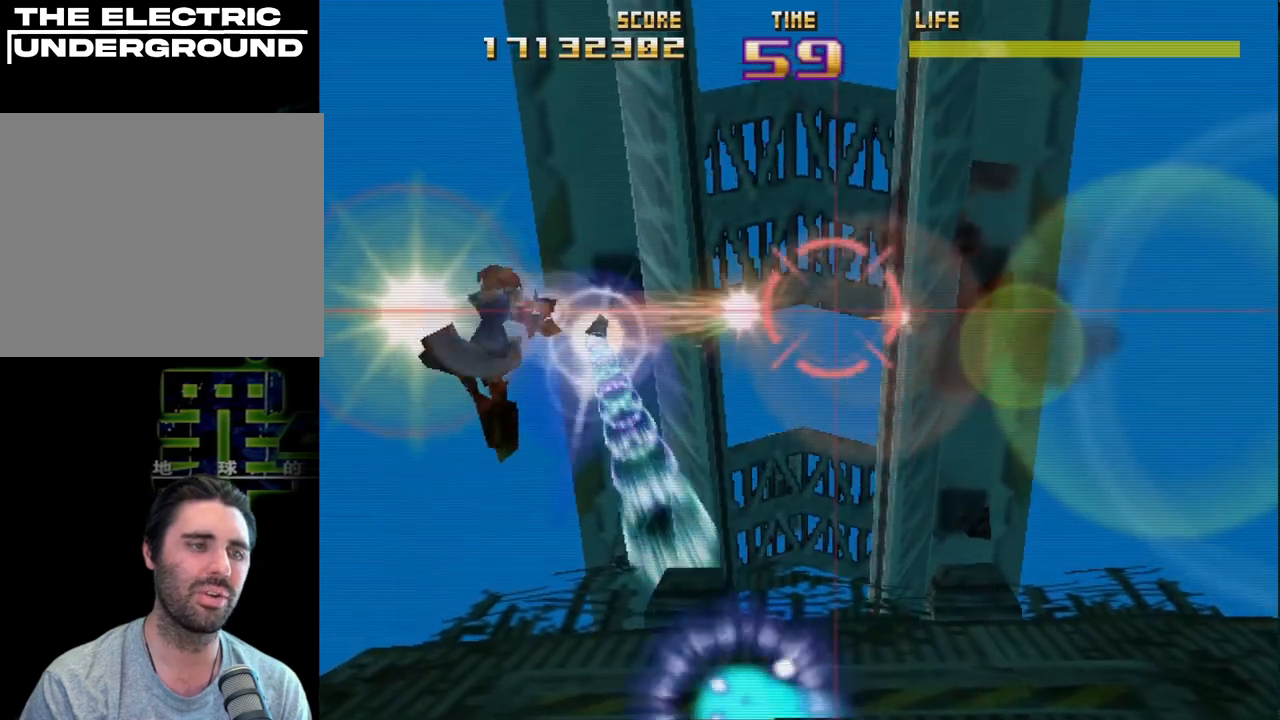
{"buttons": ["CIRCLE", "R2"], "left_stick": "center", "events": [[33, "left_stick", "center"], [67, "CIRCLE", "up"], [117, "left_stick", "left"], [133, "CIRCLE", "down"], [133, "L2", "down"], [333, "L2", "up"], [450, "left_stick", "center"]]}
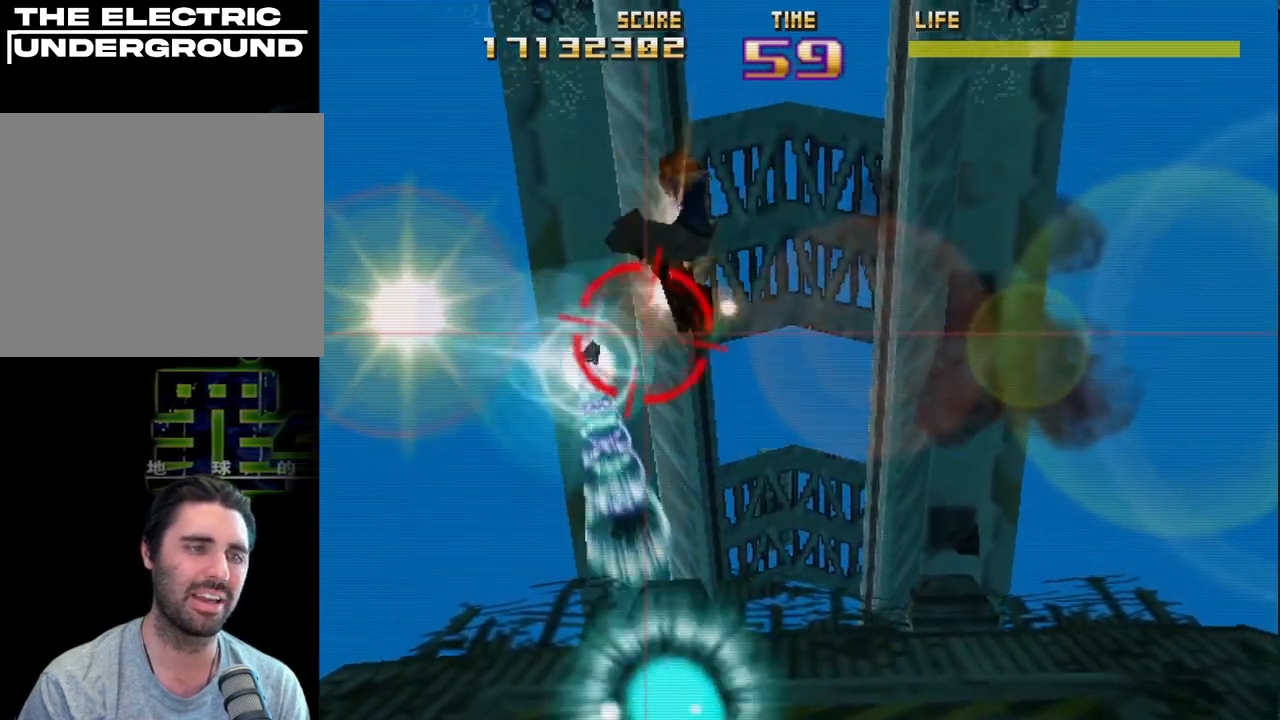
{"buttons": ["R2"], "left_stick": "left", "events": [[100, "CIRCLE", "up"], [100, "left_stick", "left"], [233, "left_stick", "down"], [333, "left_stick", "center"], [400, "left_stick", "left"]]}
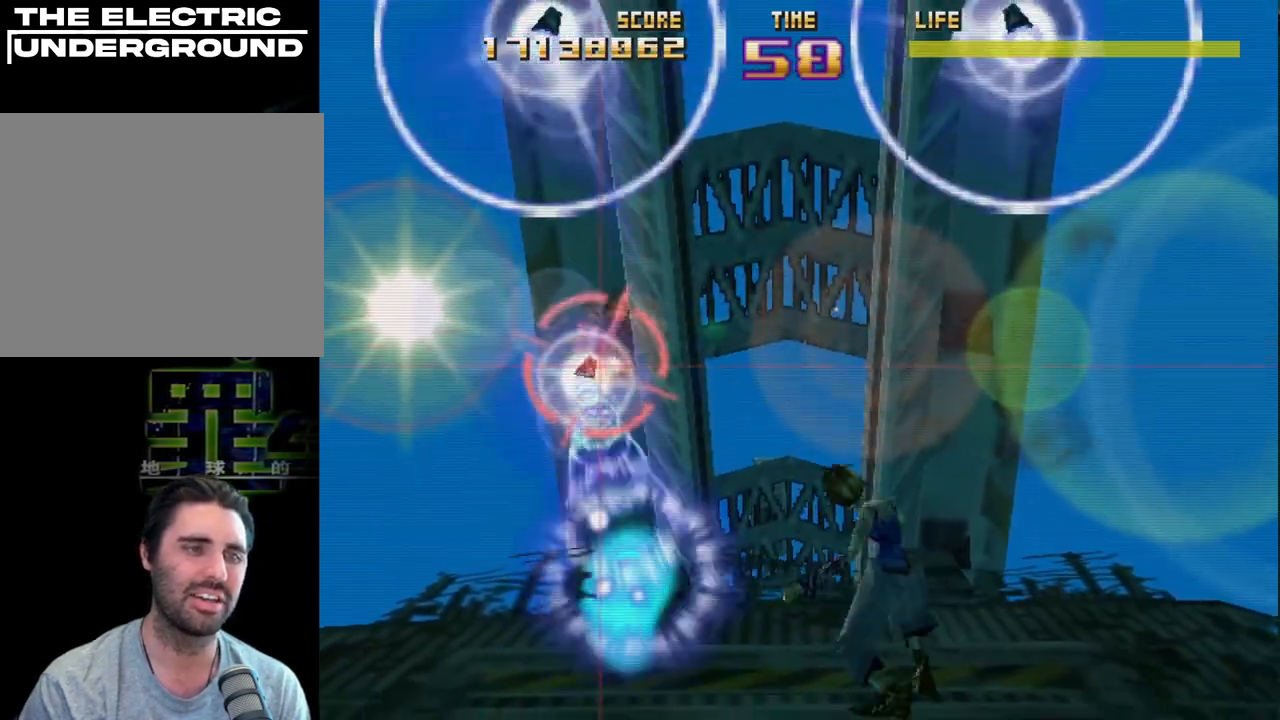
{"buttons": ["R2"], "left_stick": "right", "events": [[33, "left_stick", "center"], [300, "SQUARE", "down"], [433, "left_stick", "right"], [450, "SQUARE", "up"]]}
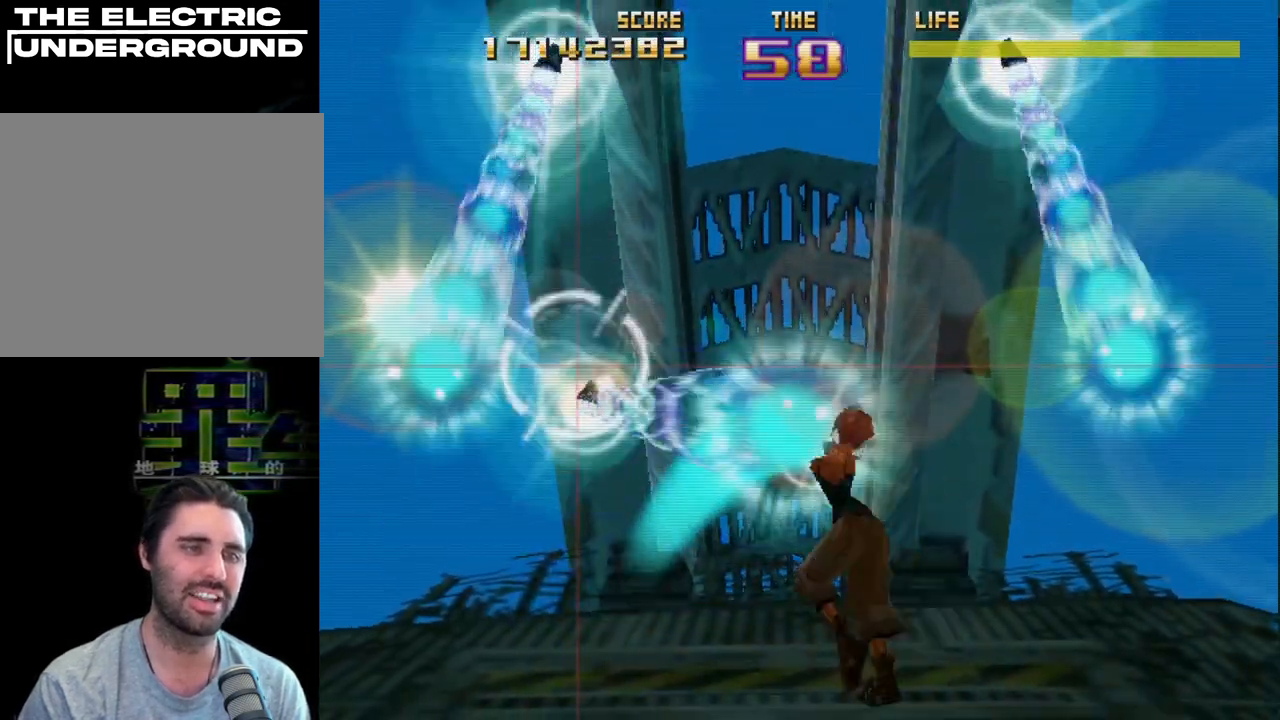
{"buttons": ["R2"], "left_stick": "down-right", "events": [[50, "left_stick", "center"], [300, "SQUARE", "down"], [417, "left_stick", "down-right"], [433, "SQUARE", "up"]]}
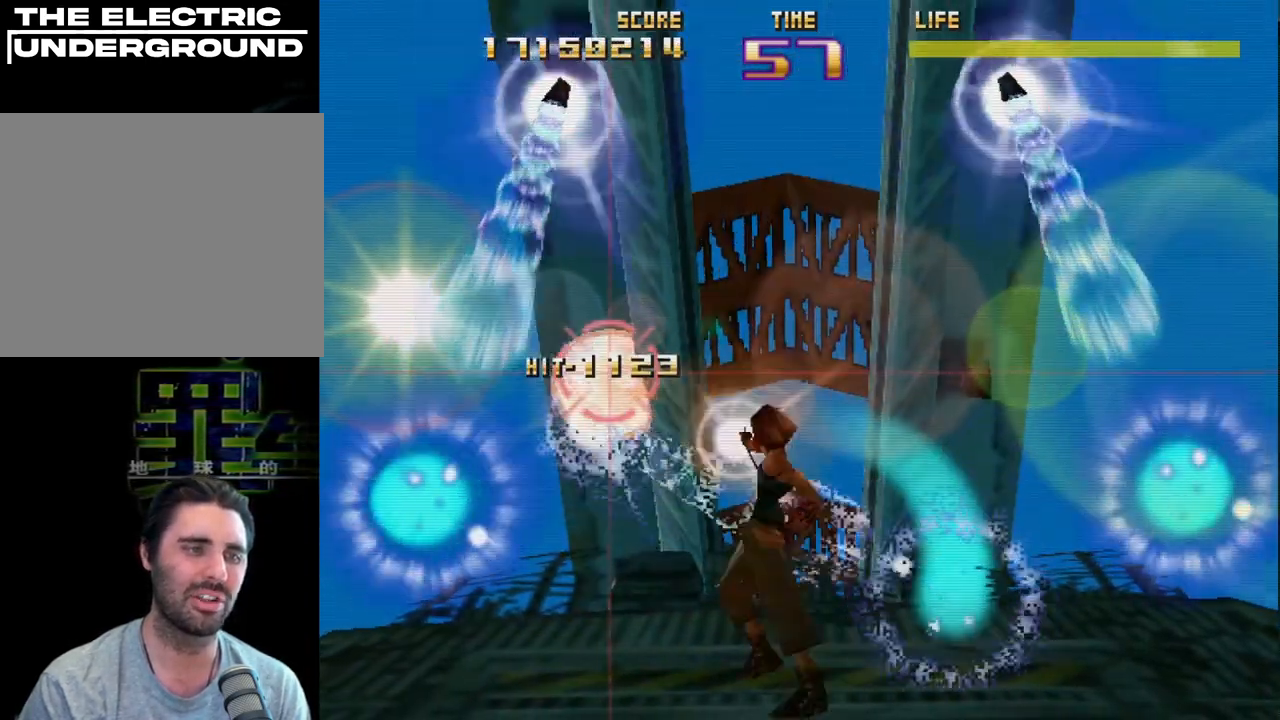
{"buttons": ["R2"], "left_stick": "right", "events": [[17, "left_stick", "center"], [267, "left_stick", "right"]]}
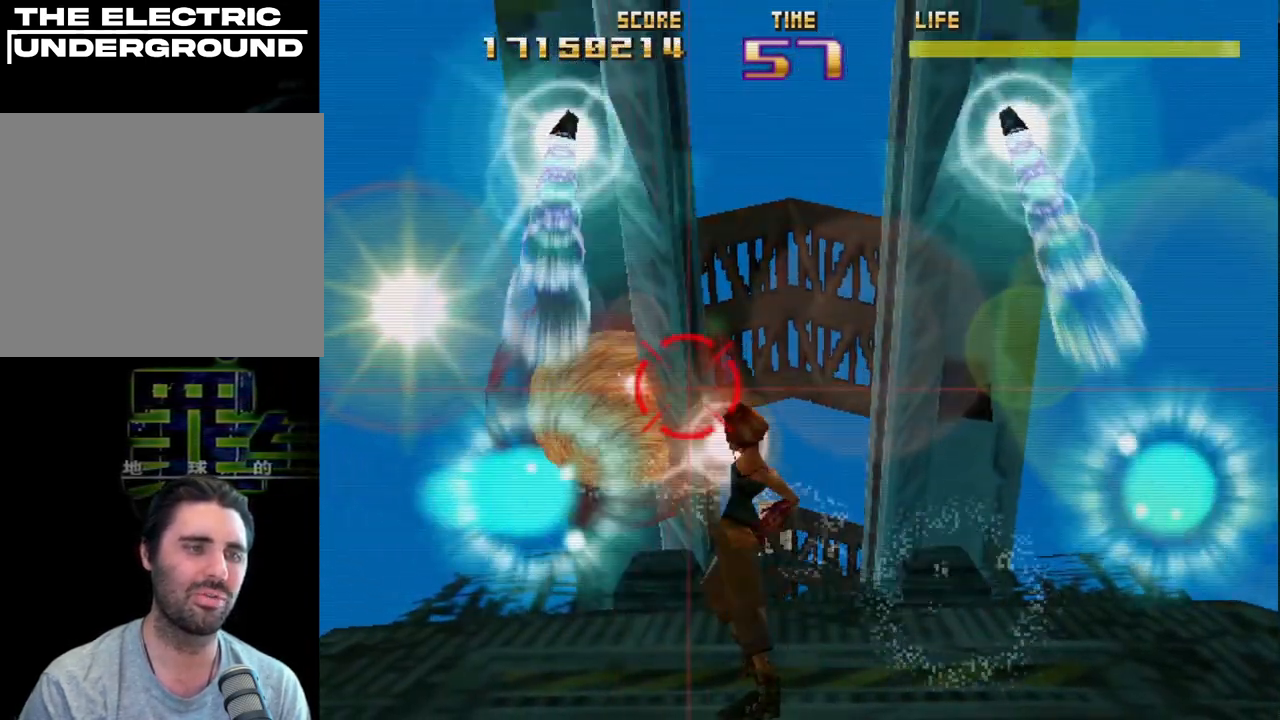
{"buttons": ["CIRCLE", "R2"], "left_stick": "right", "events": [[283, "CIRCLE", "down"], [367, "CIRCLE", "up"], [417, "CIRCLE", "down"]]}
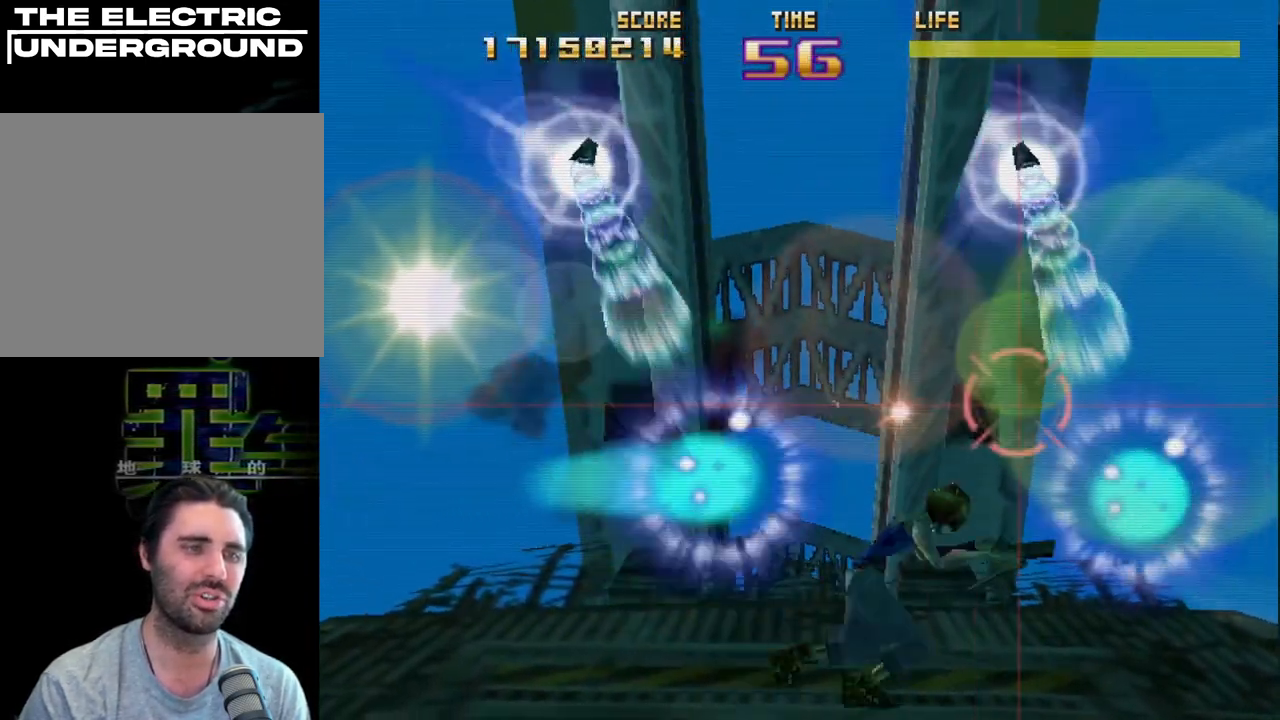
{"buttons": ["SQUARE", "R2"], "left_stick": "center", "events": [[33, "CIRCLE", "up"], [67, "CIRCLE", "down"], [183, "CIRCLE", "up"], [267, "CIRCLE", "down"], [350, "CIRCLE", "up"], [350, "left_stick", "center"], [450, "SQUARE", "down"]]}
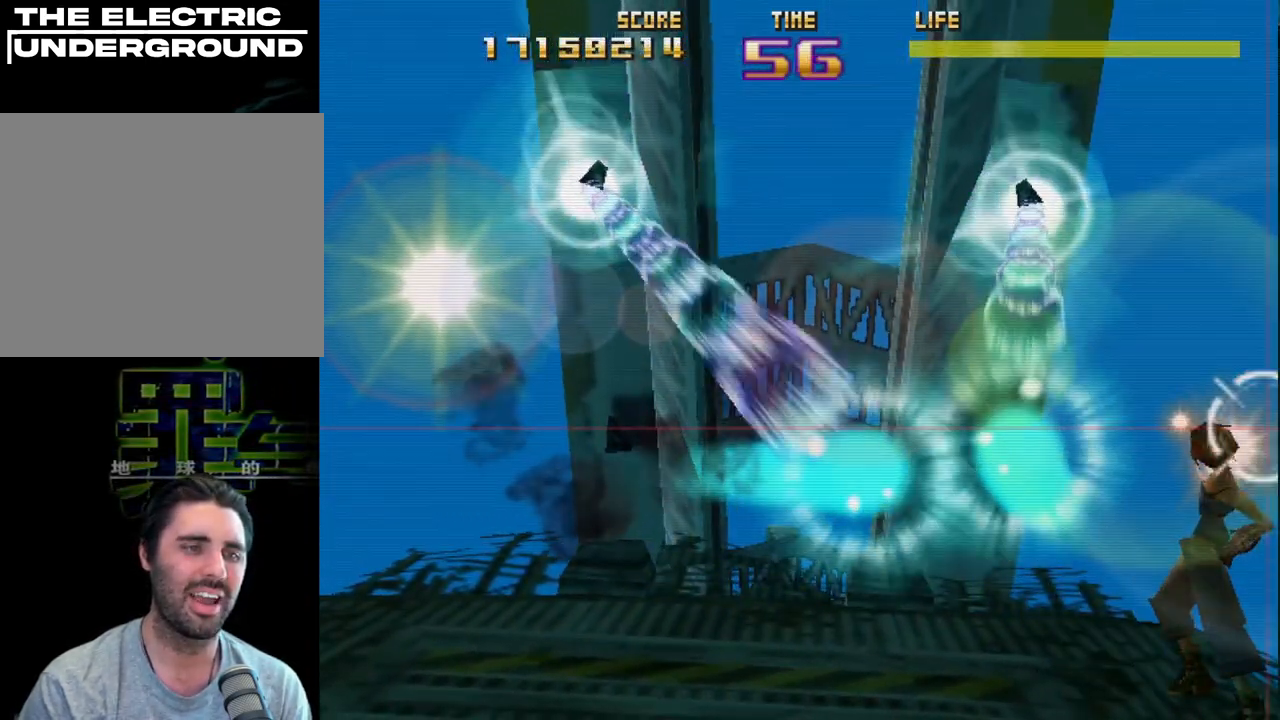
{"buttons": ["SQUARE", "R2"], "left_stick": "up-left", "events": [[67, "SQUARE", "up"], [133, "SQUARE", "down"], [233, "SQUARE", "up"], [283, "SQUARE", "down"], [450, "left_stick", "up-left"]]}
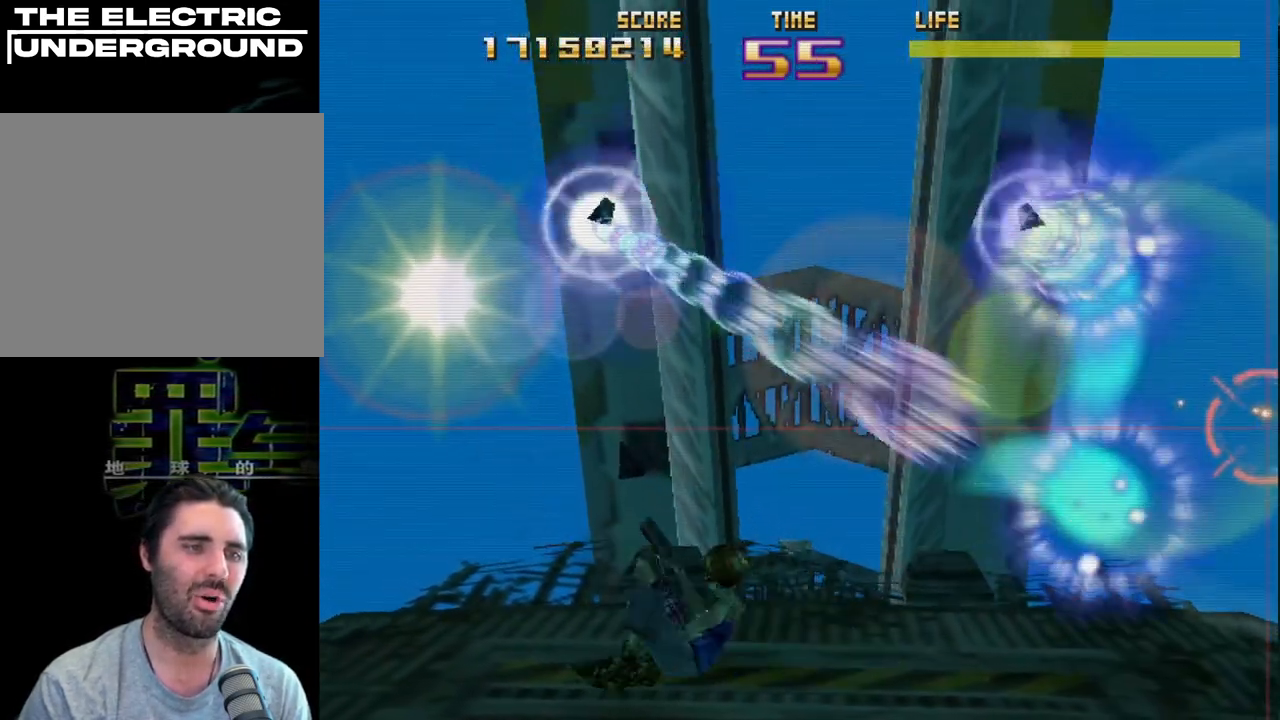
{"buttons": ["R2"], "left_stick": "left", "events": [[317, "left_stick", "center"], [433, "left_stick", "left"], [467, "SQUARE", "up"]]}
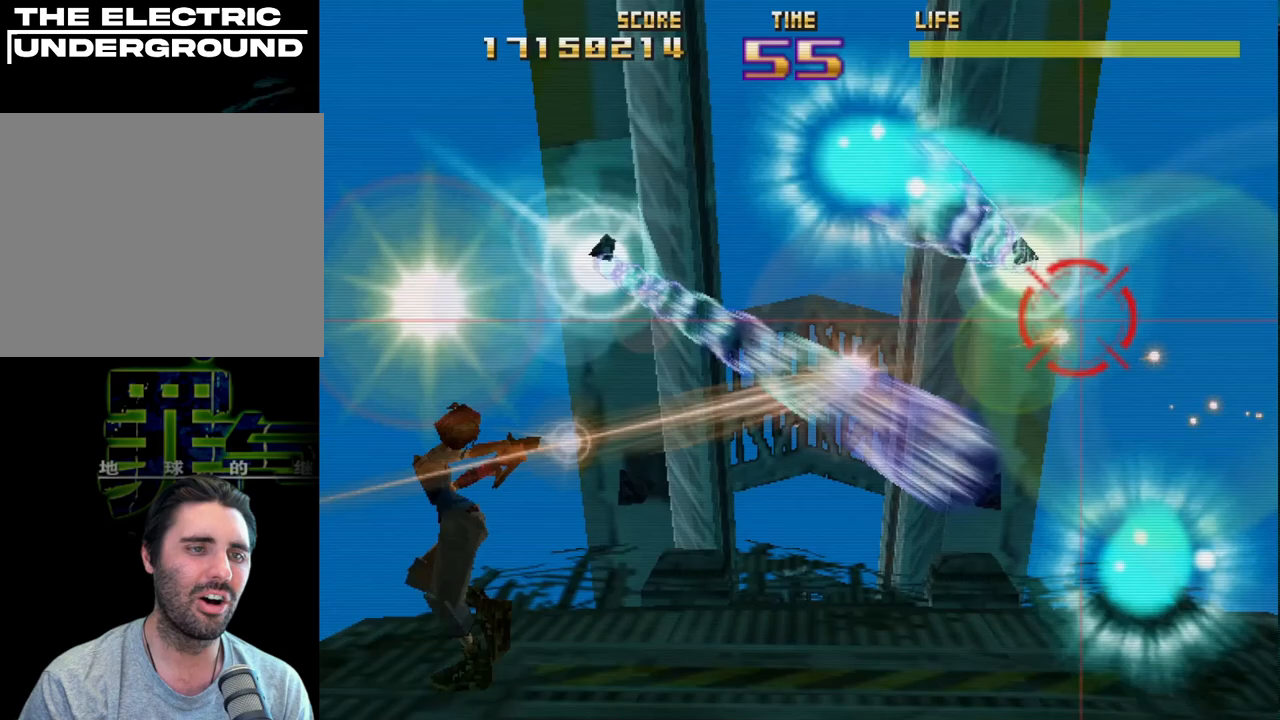
{"buttons": ["R2"], "left_stick": "right", "events": [[133, "left_stick", "up-left"], [150, "SQUARE", "down"], [300, "SQUARE", "up"], [317, "left_stick", "center"], [467, "left_stick", "right"]]}
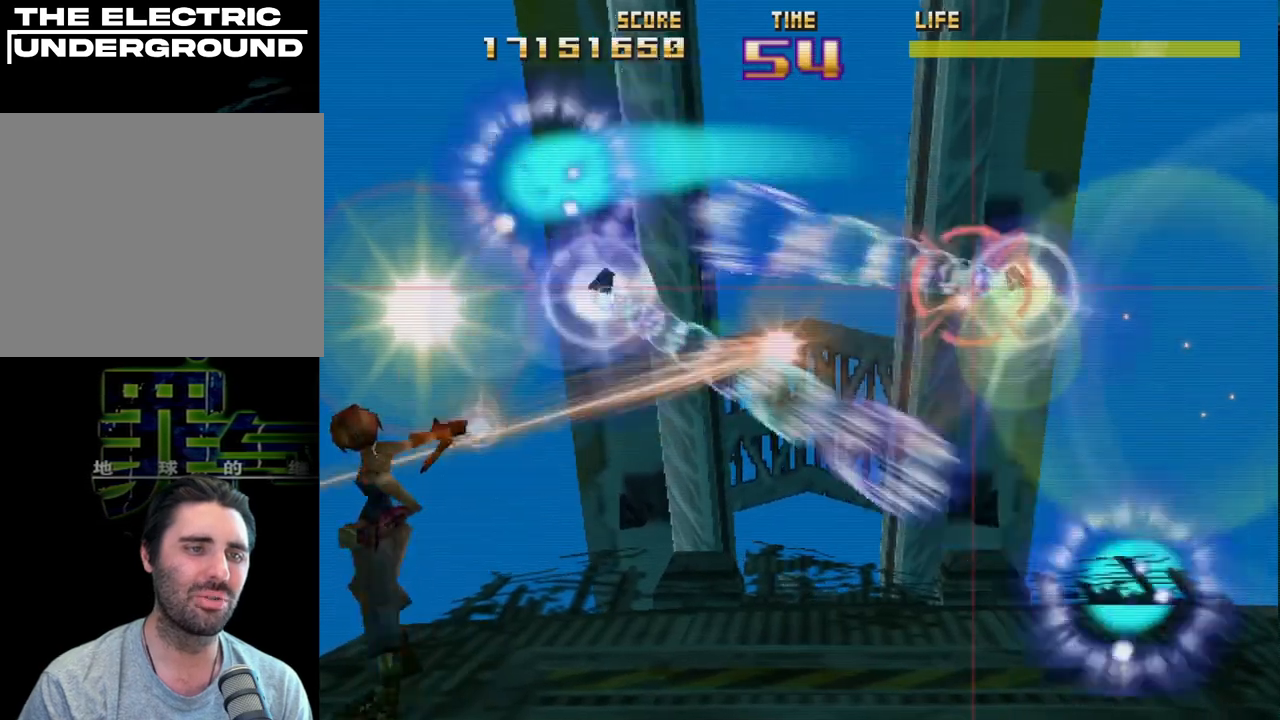
{"buttons": ["CIRCLE", "R2"], "left_stick": "center", "events": [[100, "CIRCLE", "down"], [150, "left_stick", "center"], [333, "CIRCLE", "up"], [433, "CIRCLE", "down"]]}
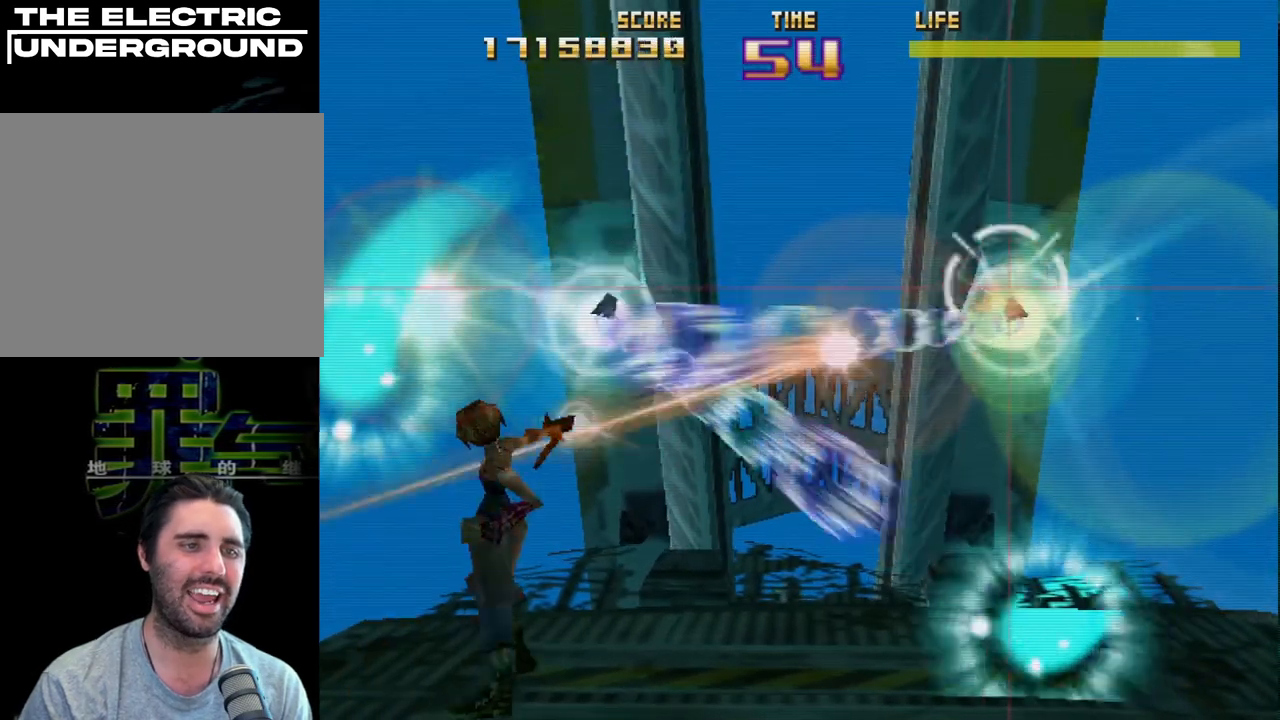
{"buttons": ["CIRCLE", "R2"], "left_stick": "down-left", "events": [[133, "L2", "down"], [283, "left_stick", "right"], [333, "left_stick", "center"], [383, "L2", "up"], [383, "left_stick", "left"], [433, "left_stick", "down-left"]]}
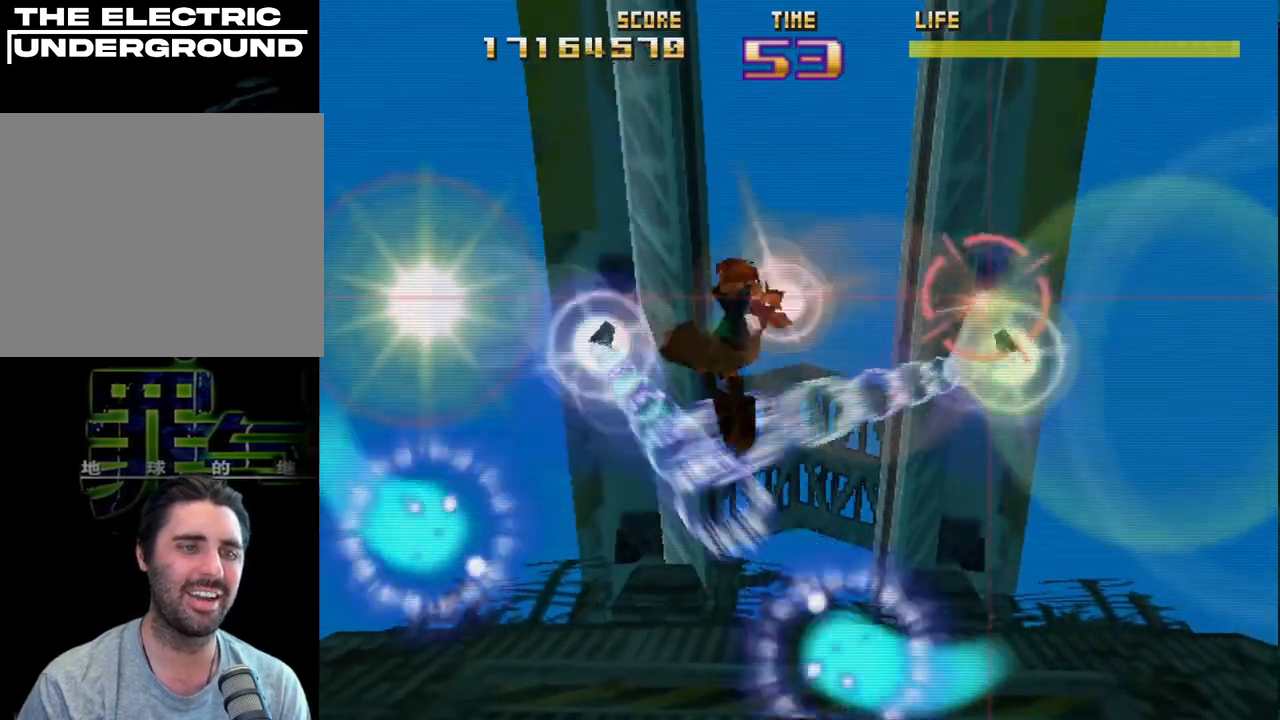
{"buttons": ["R2"], "left_stick": "down-left", "events": [[50, "left_stick", "down-right"], [67, "L2", "down"], [117, "left_stick", "center"], [233, "L2", "up"], [417, "CIRCLE", "up"], [433, "left_stick", "down"], [500, "left_stick", "down-left"]]}
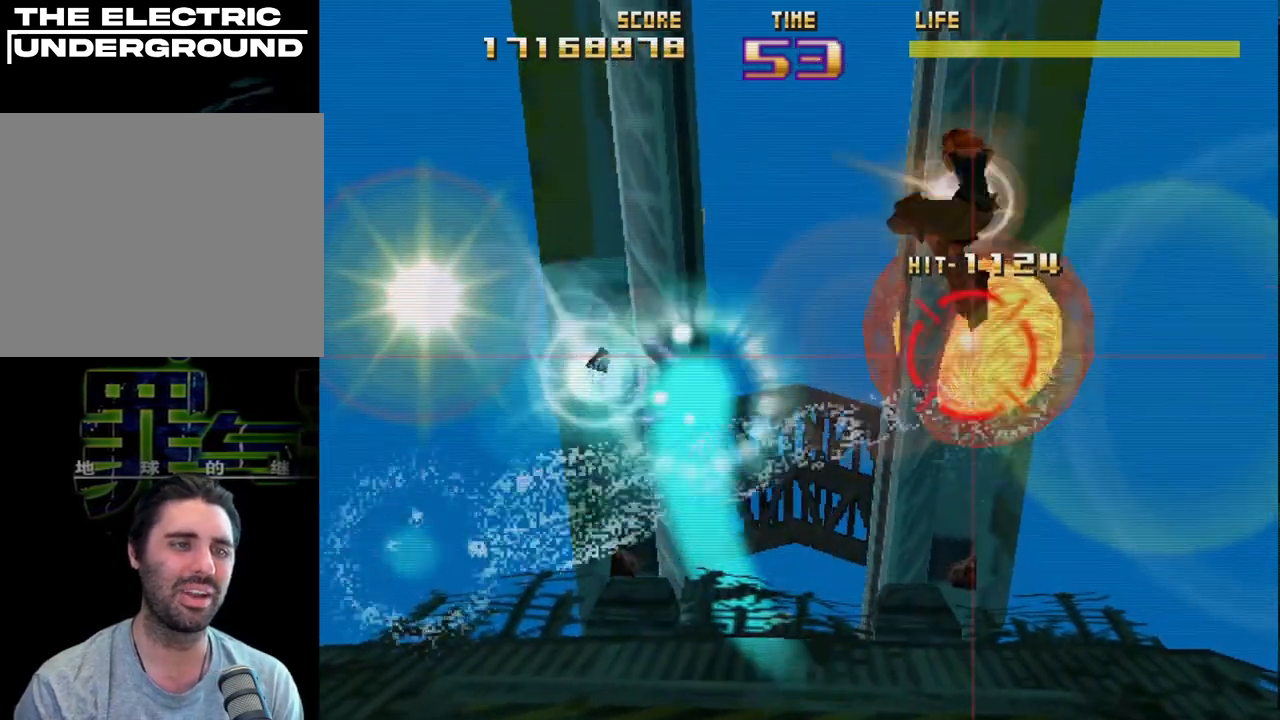
{"buttons": ["SQUARE", "R2"], "left_stick": "left", "events": [[167, "left_stick", "left"], [383, "SQUARE", "down"]]}
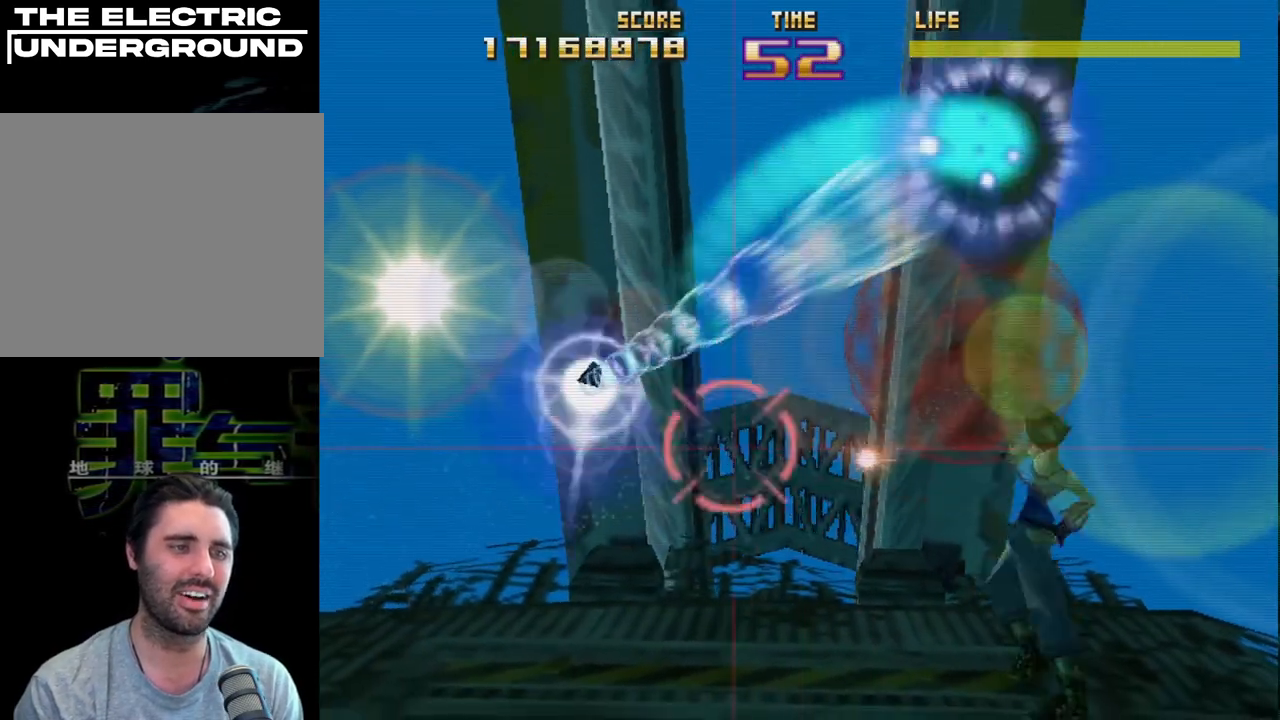
{"buttons": ["SQUARE", "R2"], "left_stick": "center", "events": [[117, "left_stick", "up"], [217, "left_stick", "center"]]}
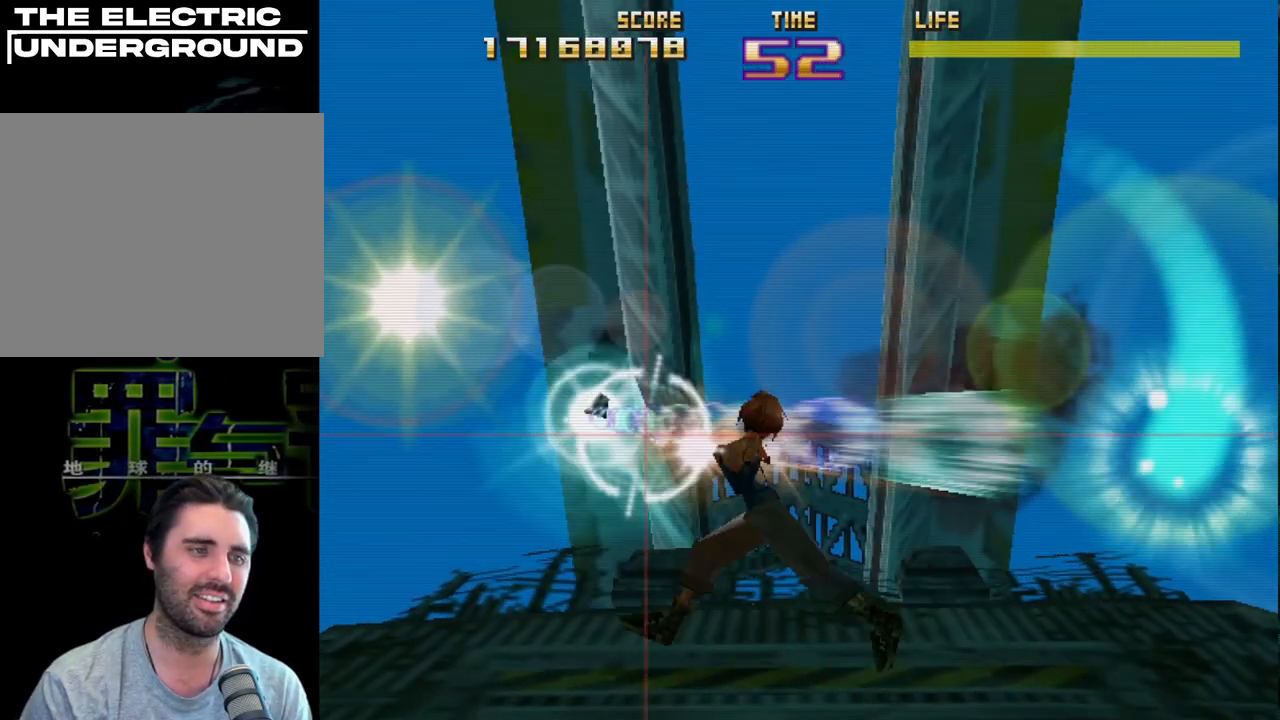
{"buttons": ["R2"], "left_stick": "center", "events": [[250, "SQUARE", "up"]]}
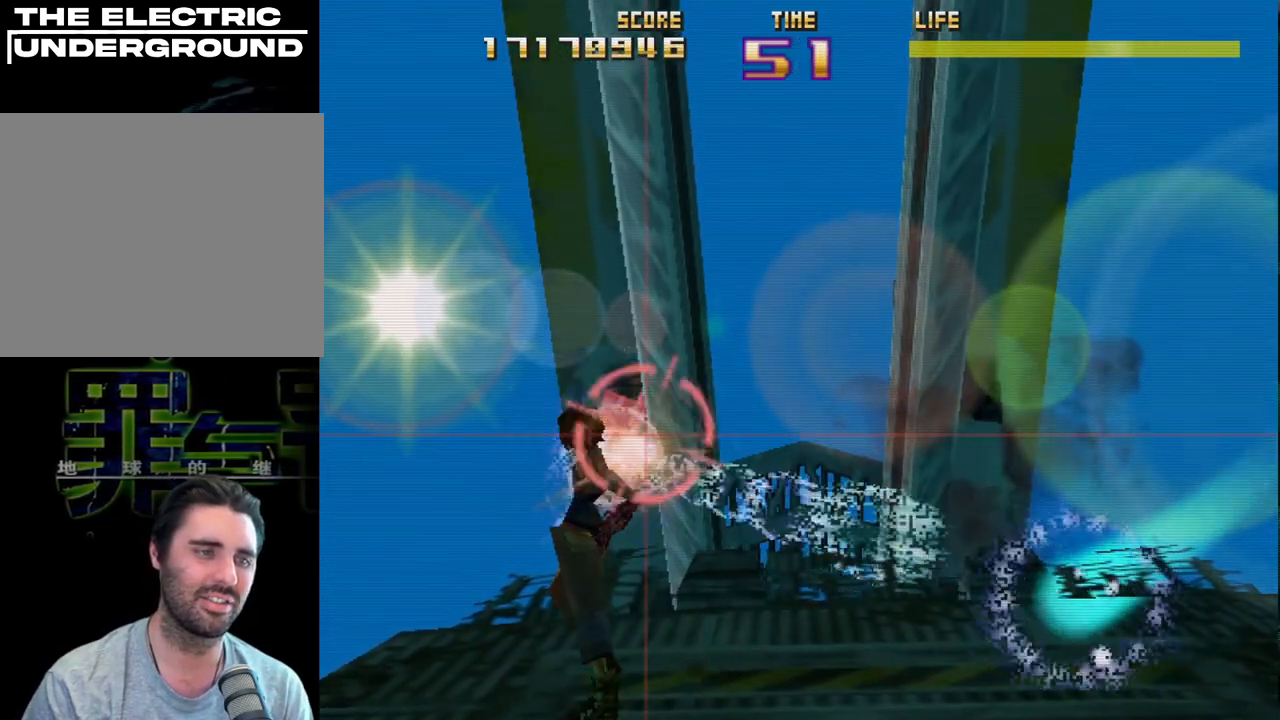
{"buttons": ["R2"], "left_stick": "center", "events": [[100, "left_stick", "left"], [217, "left_stick", "down-right"], [383, "left_stick", "down-left"], [450, "left_stick", "center"]]}
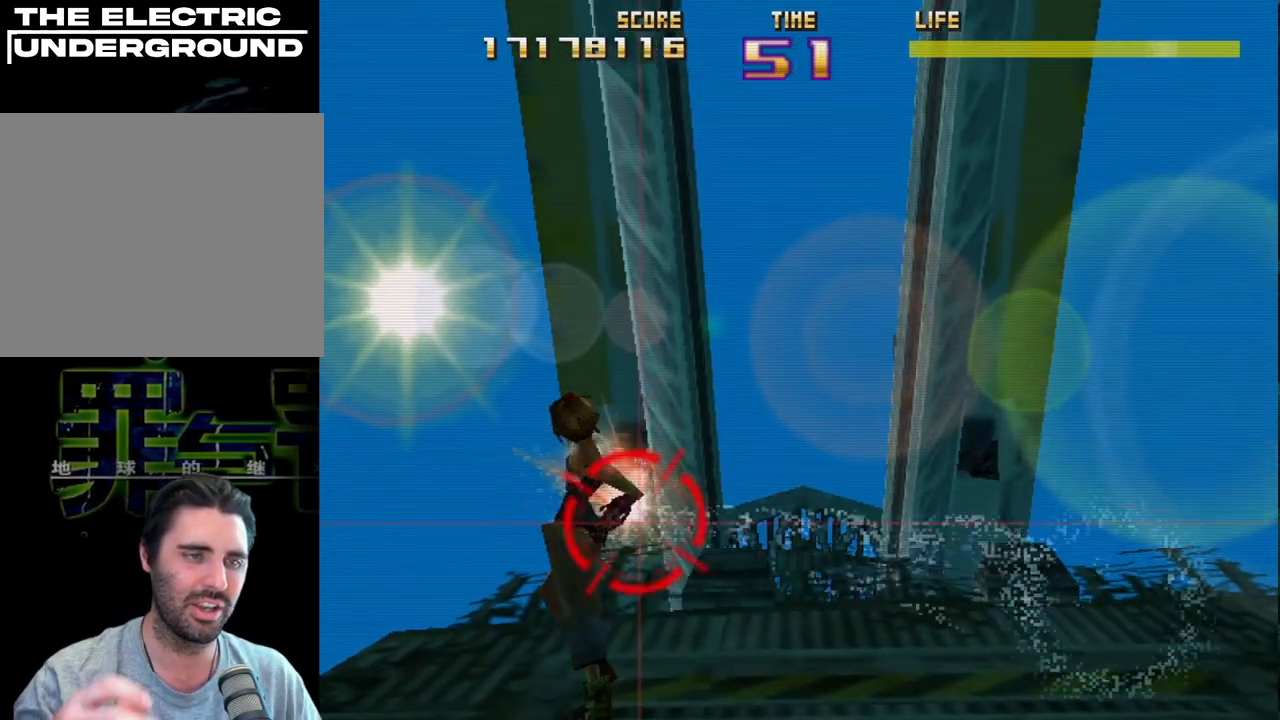
{"buttons": ["R2"], "left_stick": "down", "events": [[333, "left_stick", "left"], [483, "left_stick", "down"]]}
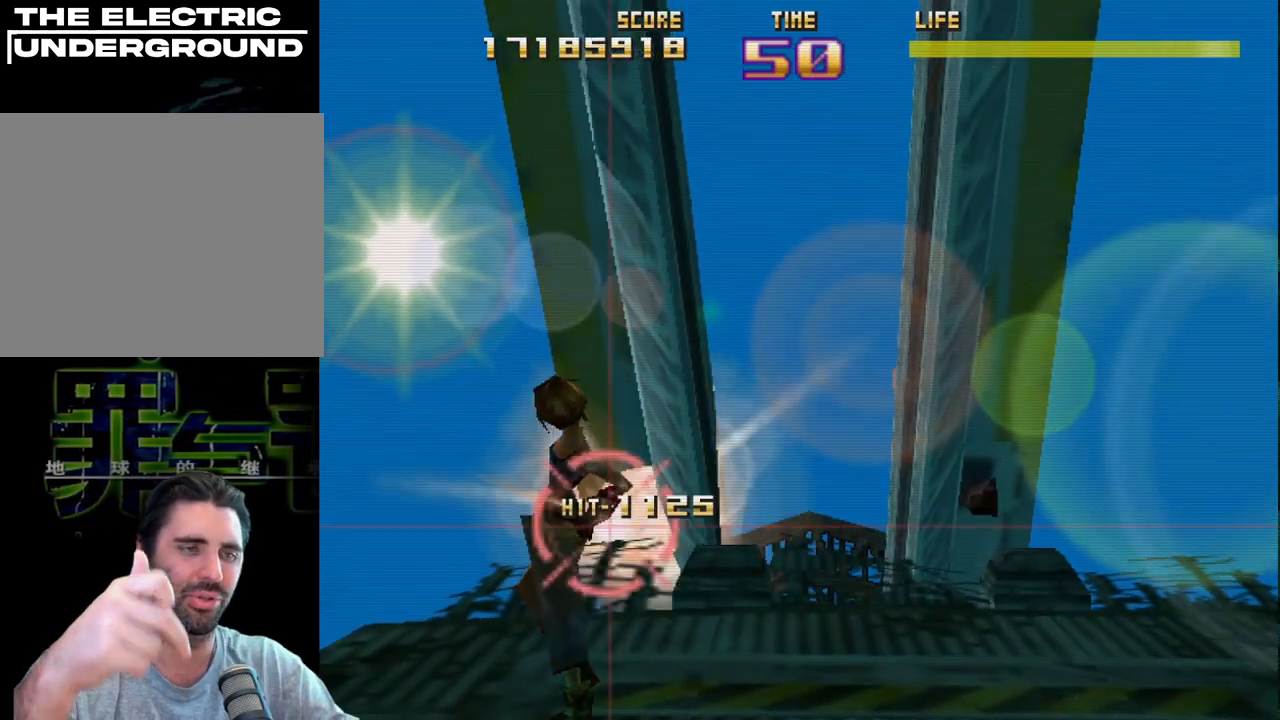
{"buttons": ["R2"], "left_stick": "up-right", "events": [[50, "left_stick", "right"], [150, "left_stick", "center"], [300, "left_stick", "up-right"]]}
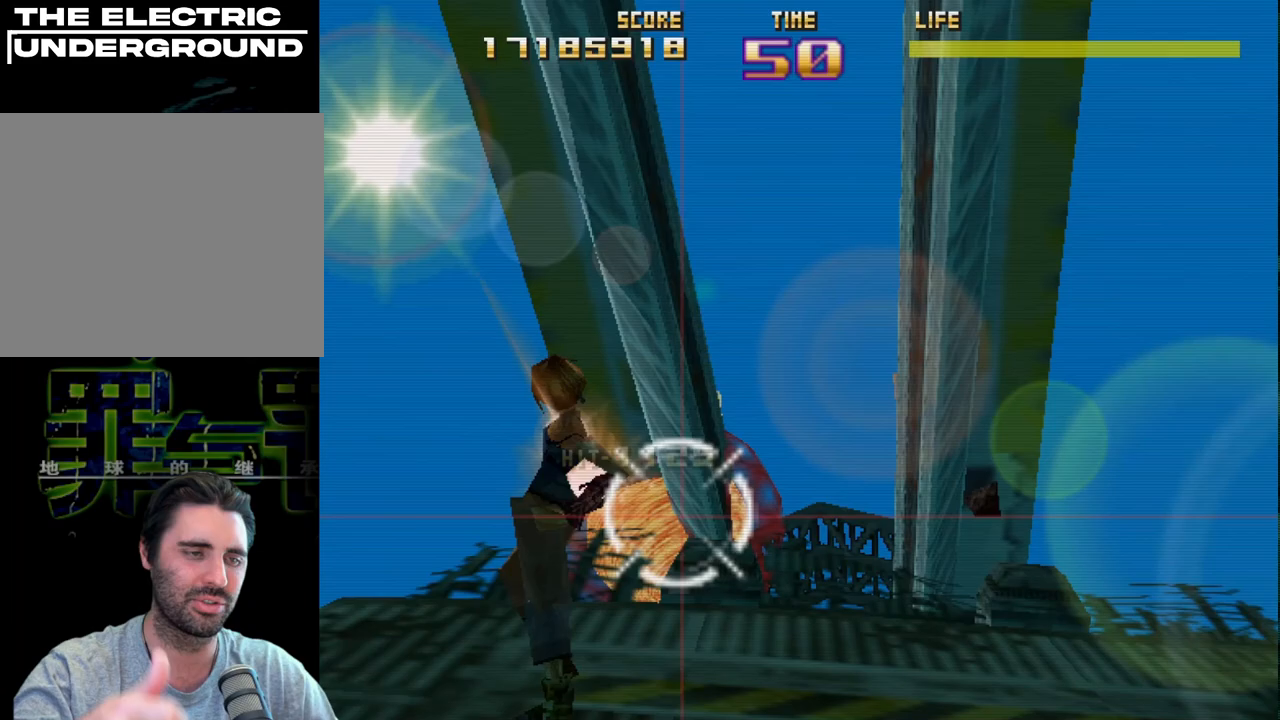
{"buttons": ["R2"], "left_stick": "up-right", "events": [[167, "CIRCLE", "down"], [217, "left_stick", "center"], [483, "CIRCLE", "up"], [483, "left_stick", "up-right"]]}
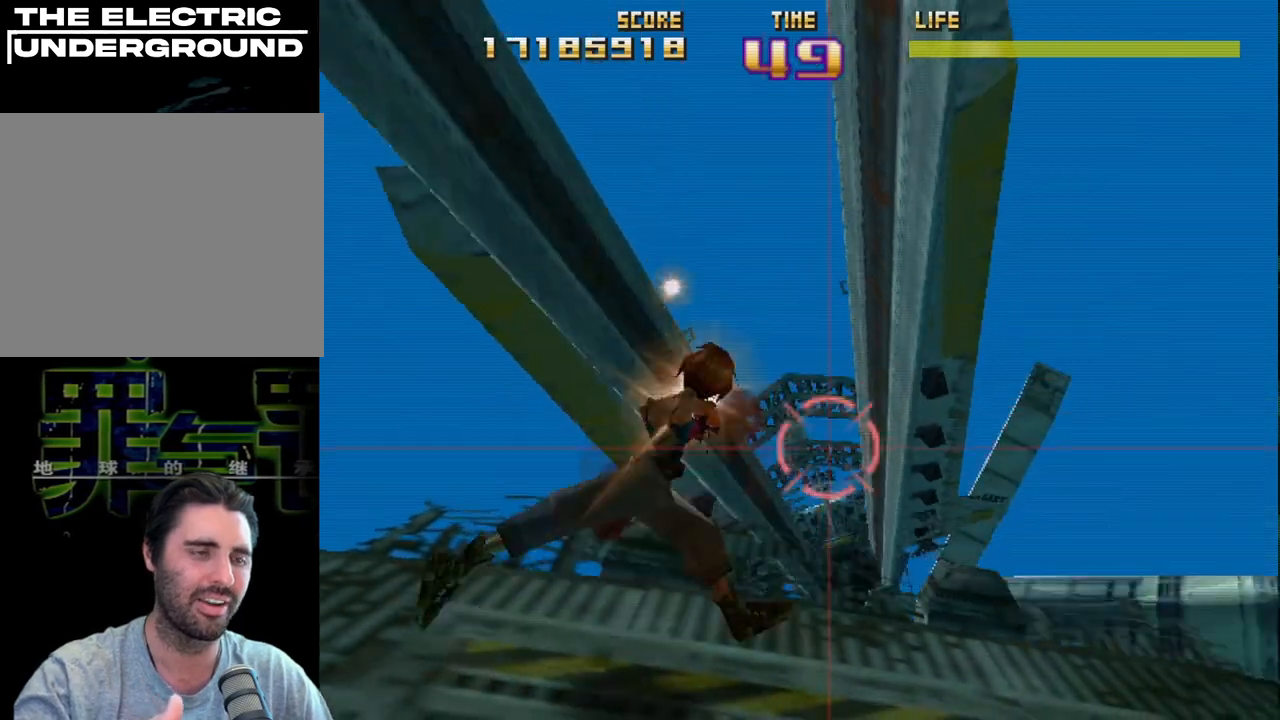
{"buttons": ["R2"], "left_stick": "center", "events": [[67, "left_stick", "center"]]}
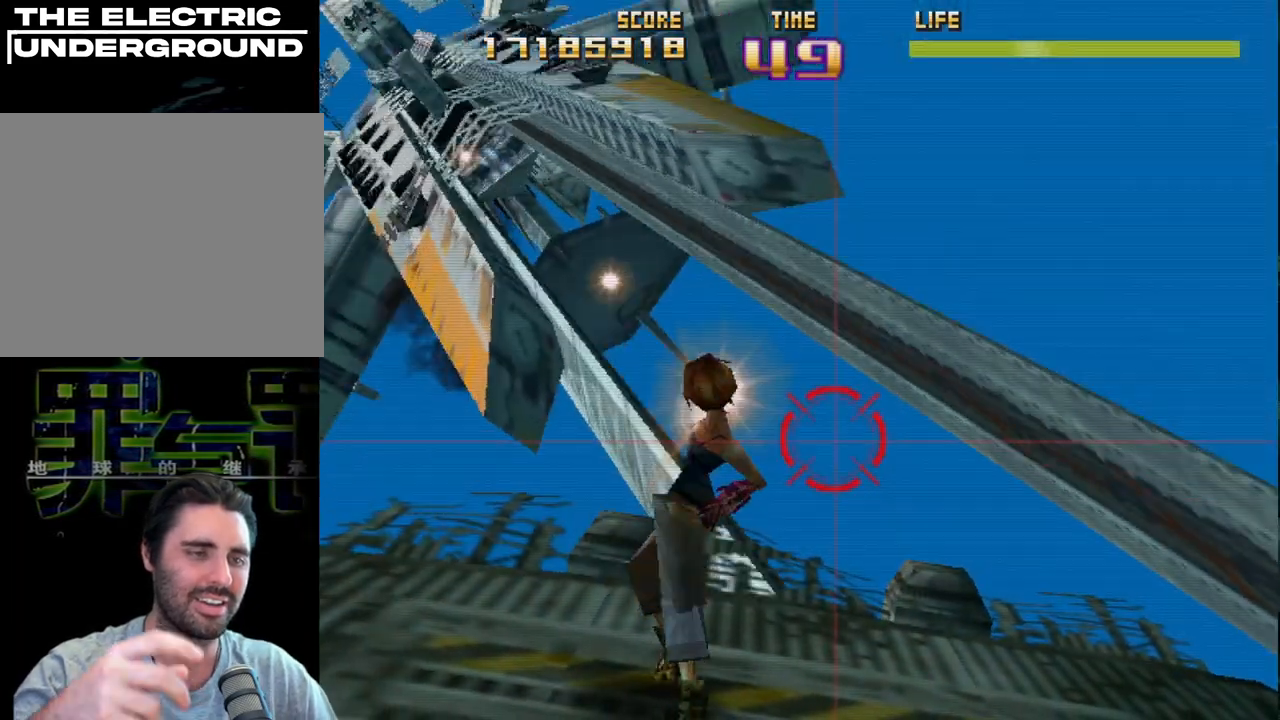
{"buttons": ["R2"], "left_stick": "up", "events": [[300, "left_stick", "up"]]}
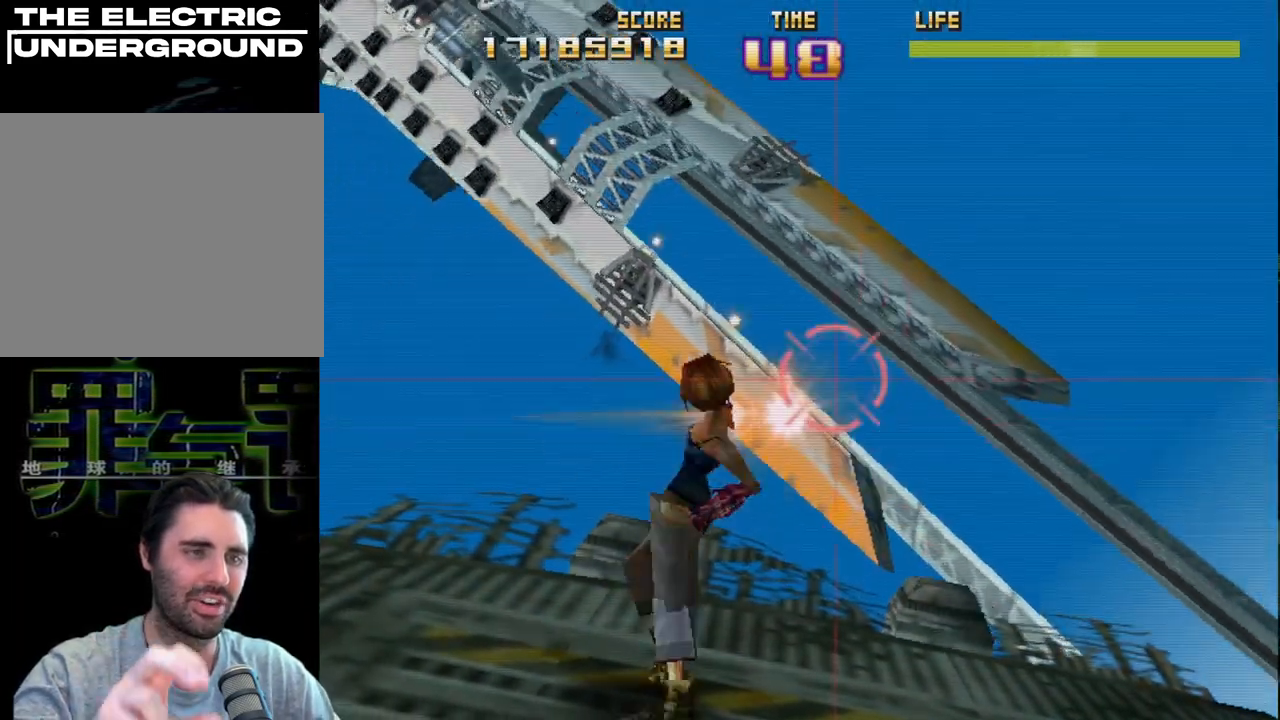
{"buttons": ["R2"], "left_stick": "center", "events": [[50, "left_stick", "up-left"], [283, "left_stick", "center"]]}
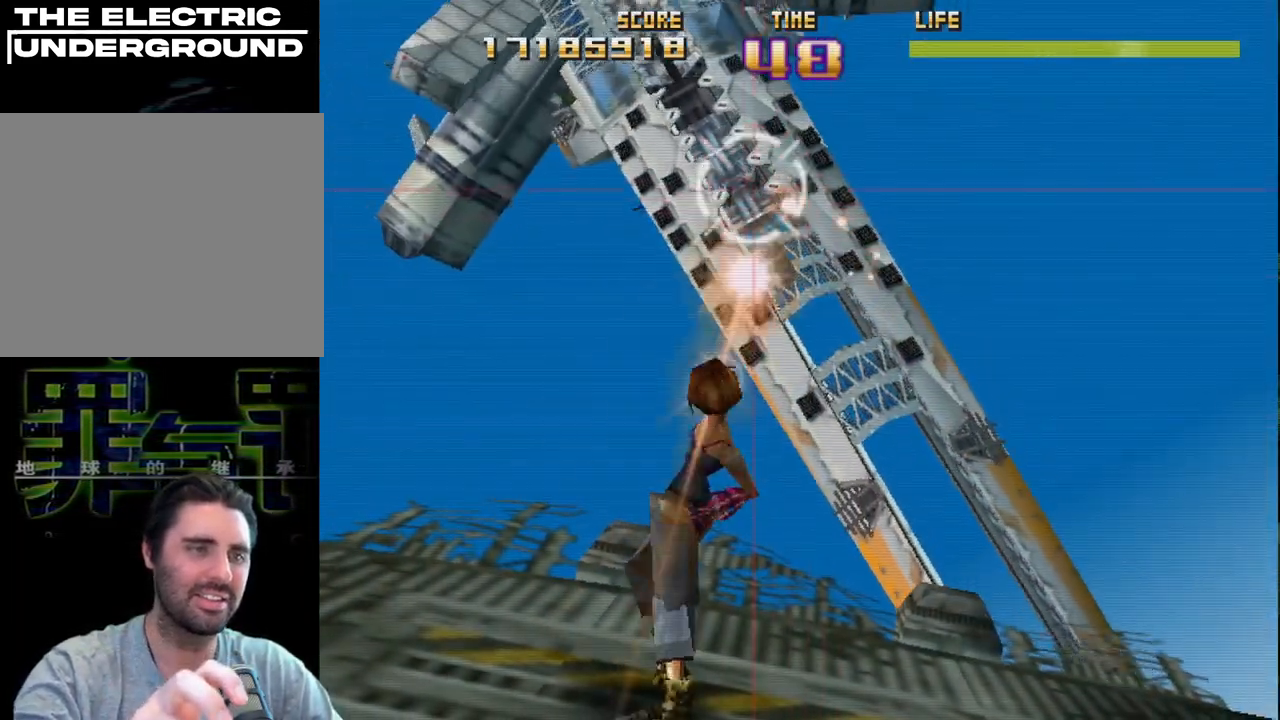
{"buttons": ["R2"], "left_stick": "down", "events": [[67, "left_stick", "up"], [200, "left_stick", "center"], [317, "left_stick", "down"]]}
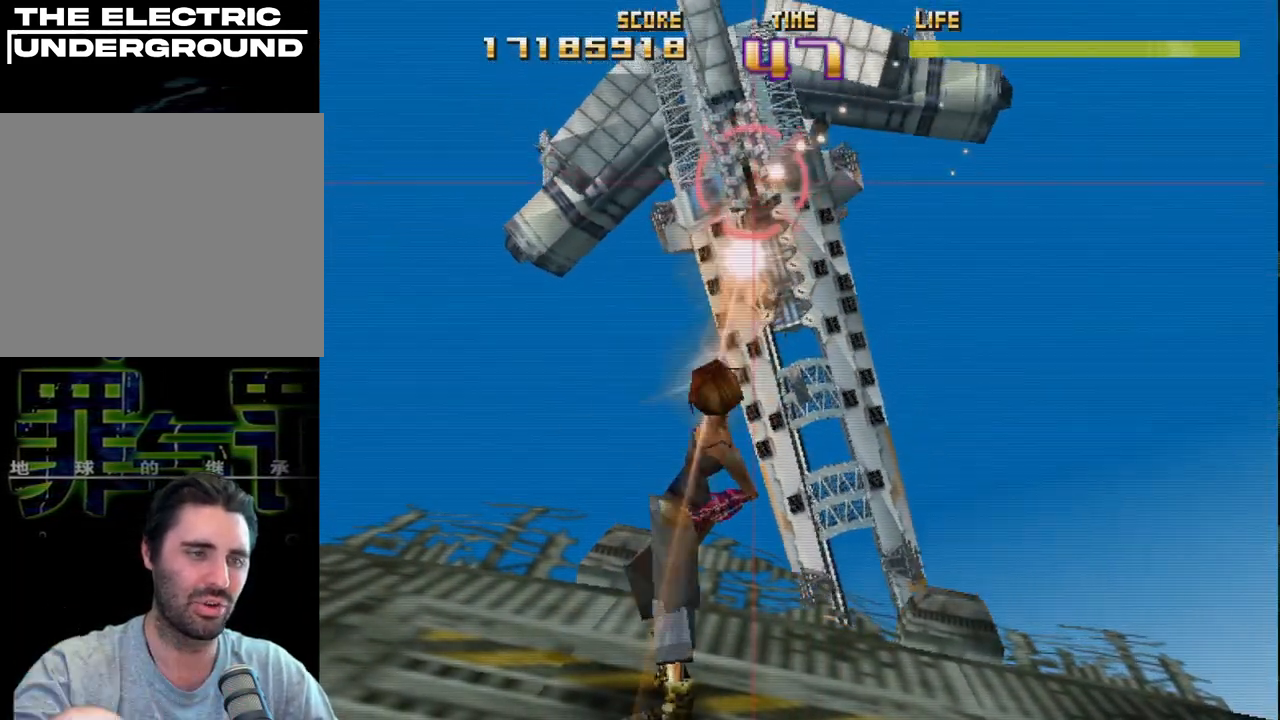
{"buttons": ["R2"], "left_stick": "center", "events": [[117, "left_stick", "center"]]}
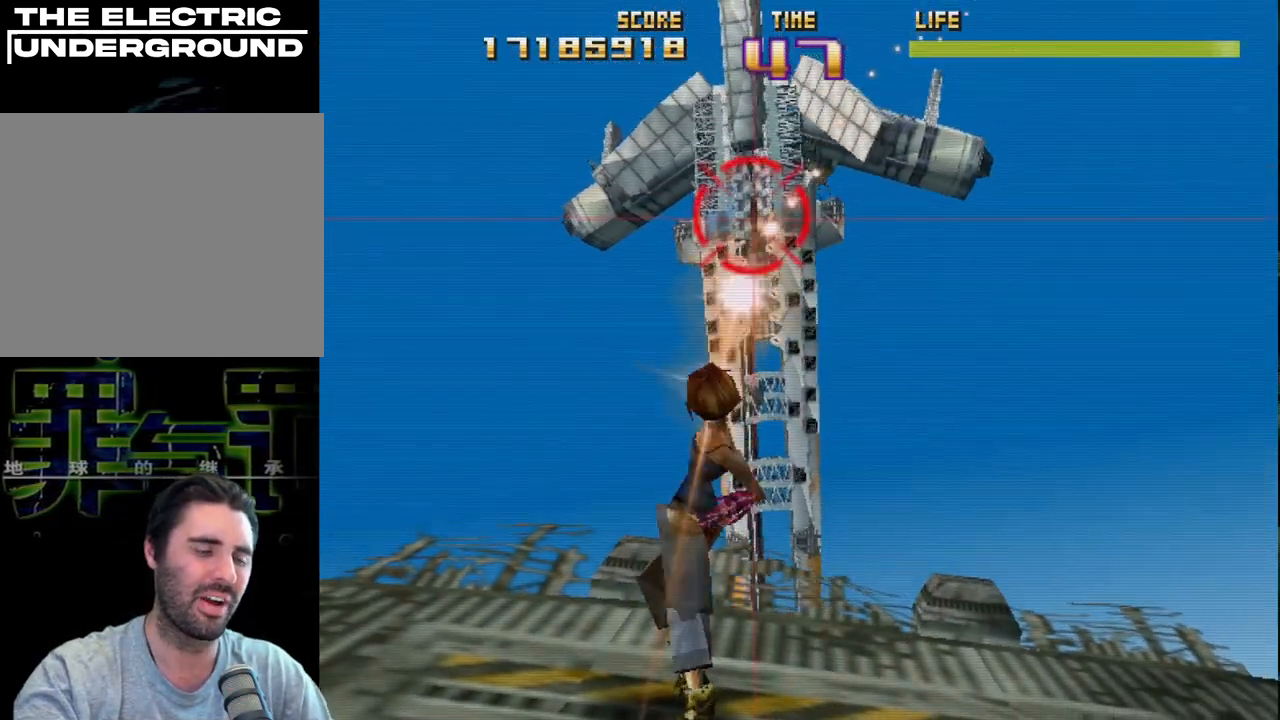
{"buttons": ["R2"], "left_stick": "center", "events": []}
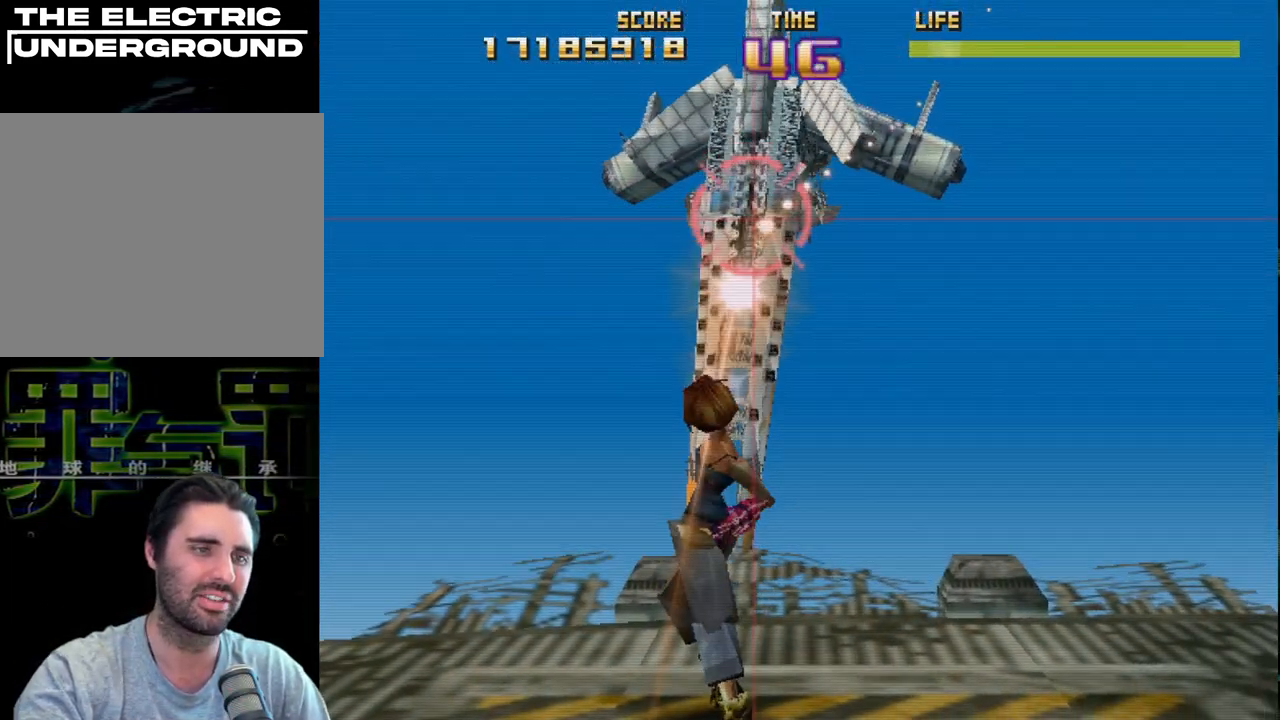
{"buttons": ["R2"], "left_stick": "center", "events": [[300, "CIRCLE", "down"], [400, "CIRCLE", "up"]]}
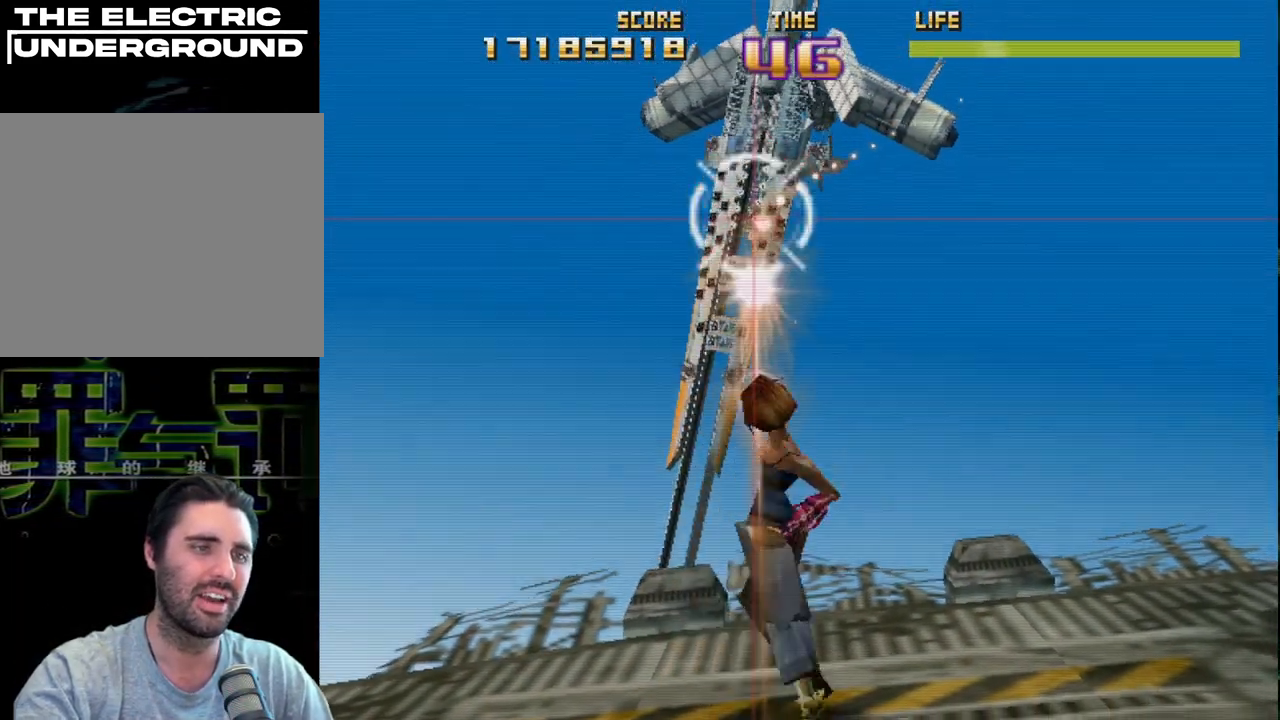
{"buttons": ["R2"], "left_stick": "center", "events": []}
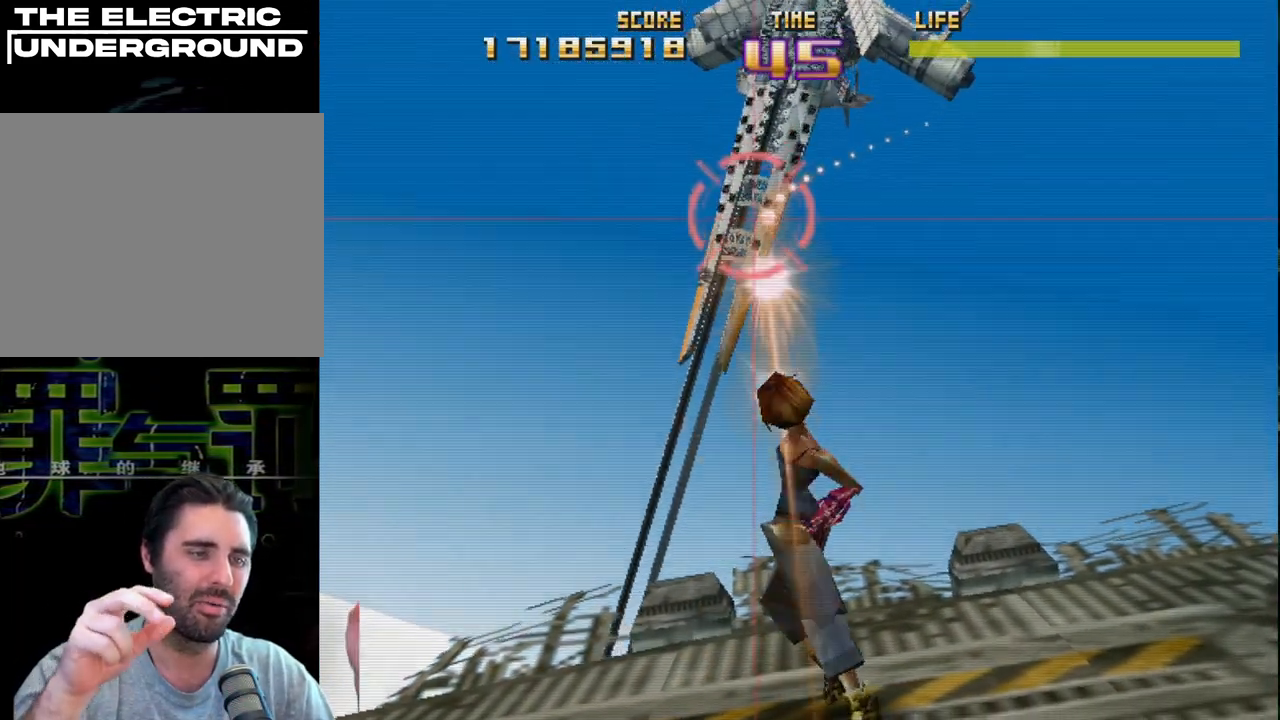
{"buttons": ["R2"], "left_stick": "center", "events": []}